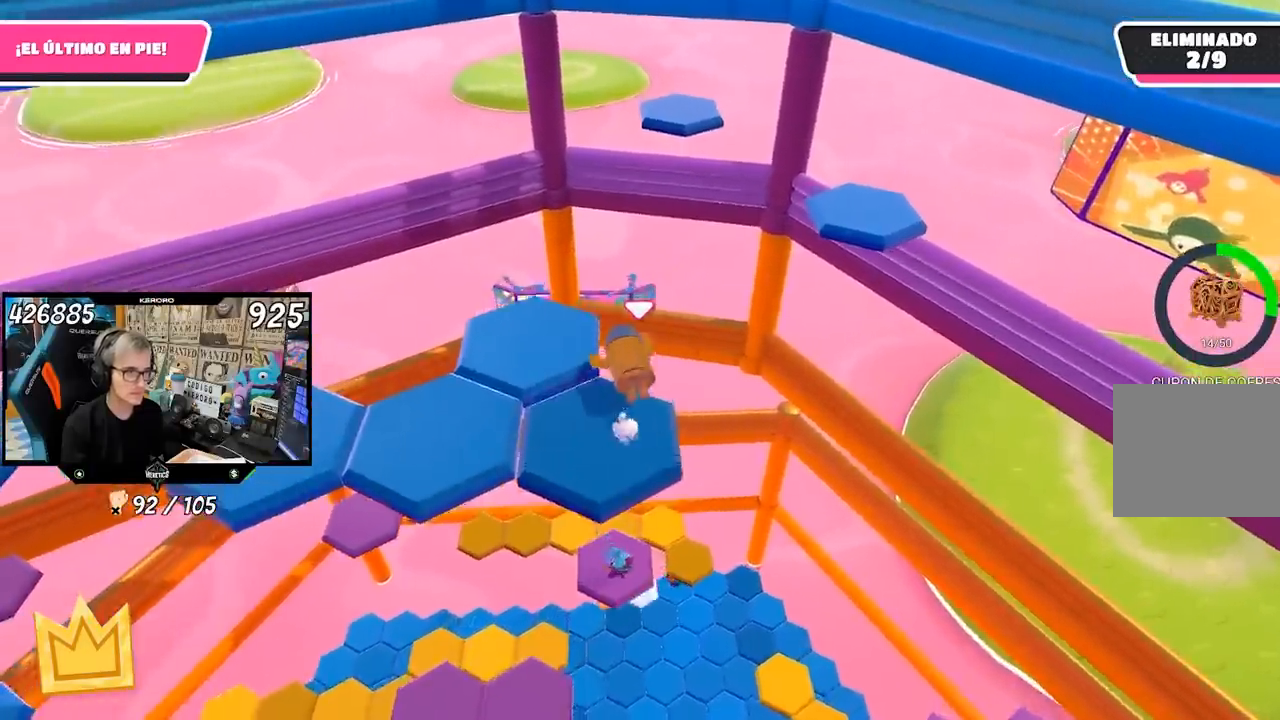
Gameplay with a controller (PlayStation layout); each line is a JSON object with the inputs held at the frame after it. "events" lists button and stick changes between this image and that frame as [ms after this image, input, new state], when the widget could be followed in between. Not read: L1.
{"buttons": [], "left_stick": "left", "right_stick": "center", "events": [[33, "CROSS", "up"], [100, "CROSS", "down"], [167, "CROSS", "up"], [233, "CROSS", "down"], [300, "CROSS", "up"], [333, "CROSS", "down"], [417, "left_stick", "left"], [433, "CROSS", "up"]]}
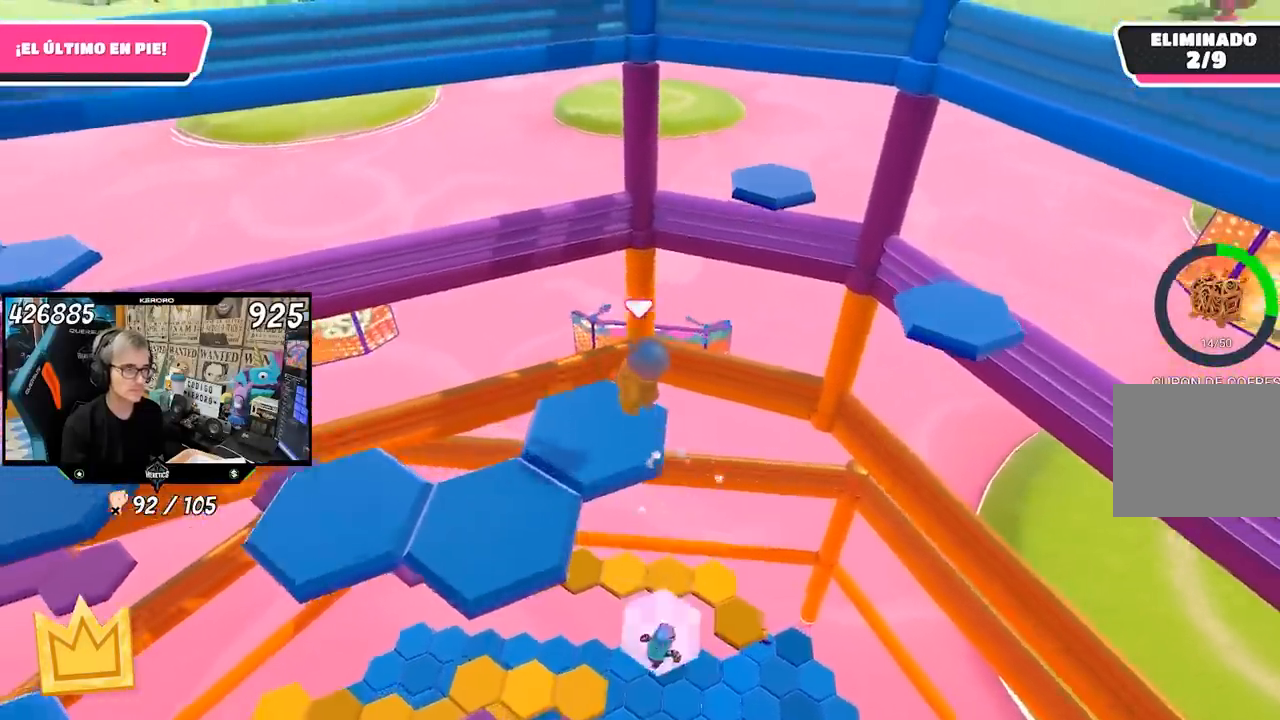
{"buttons": ["L3"], "left_stick": "down-left", "right_stick": "down-left", "events": [[33, "right_stick", "left"], [133, "L3", "down"], [133, "left_stick", "down-left"], [133, "right_stick", "center"], [200, "SQUARE", "down"], [267, "SQUARE", "up"], [300, "SQUARE", "down"], [400, "SQUARE", "up"], [500, "right_stick", "down-left"]]}
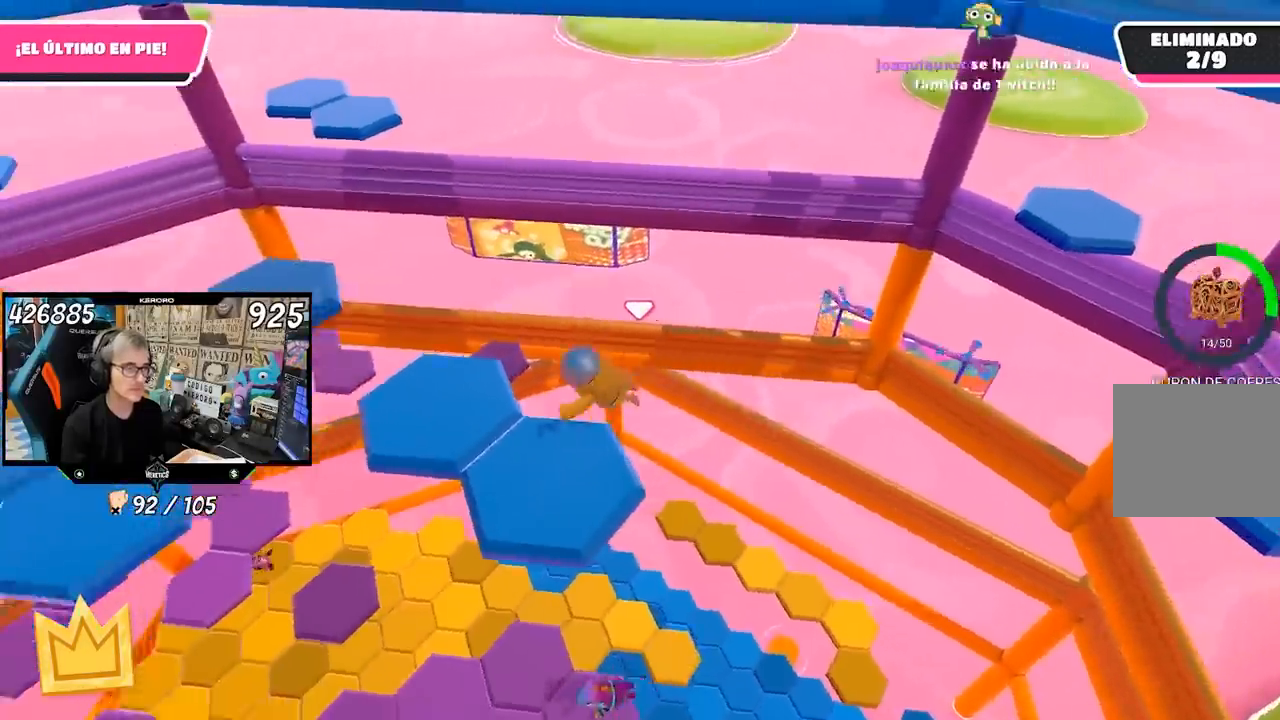
{"buttons": [], "left_stick": "up-left", "right_stick": "center", "events": [[233, "right_stick", "center"], [333, "left_stick", "left"], [367, "L3", "up"], [500, "left_stick", "up-left"]]}
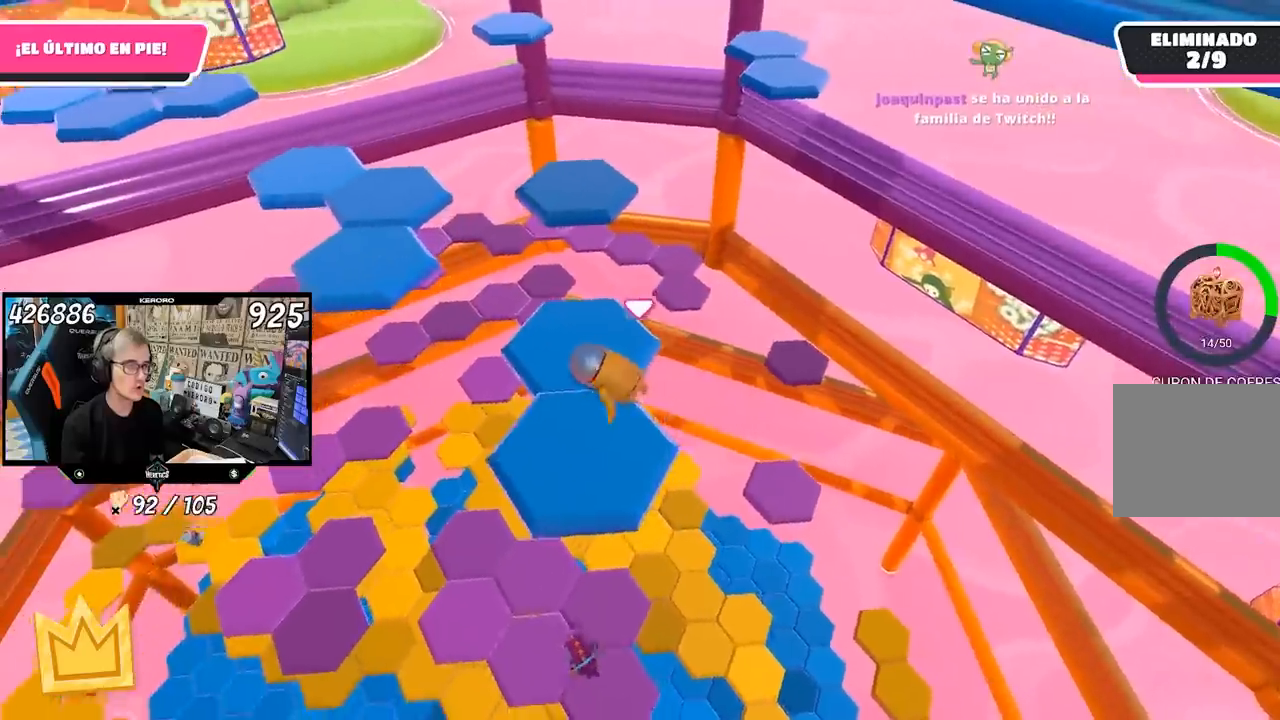
{"buttons": [], "left_stick": "up-left", "right_stick": "center", "events": [[67, "CROSS", "down"], [167, "CROSS", "up"], [367, "CROSS", "down"], [500, "CROSS", "up"]]}
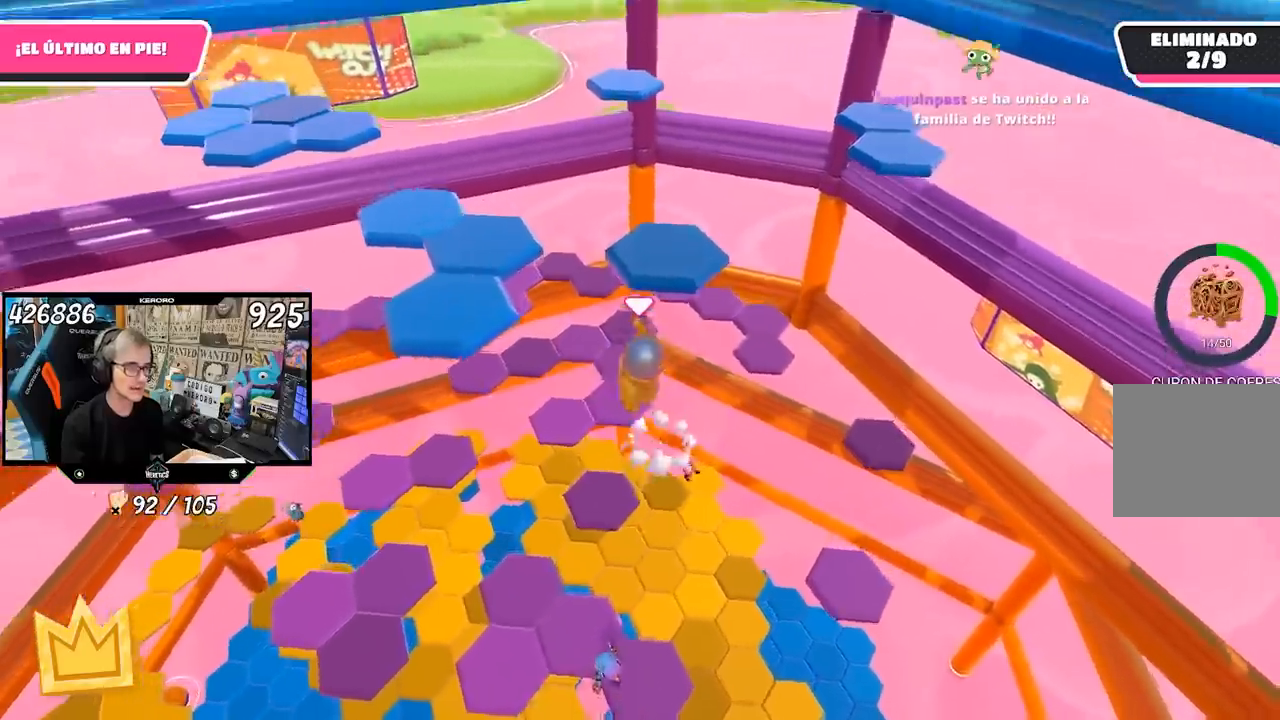
{"buttons": [], "left_stick": "up", "right_stick": "center", "events": [[33, "CROSS", "down"], [167, "CROSS", "up"], [267, "SQUARE", "down"], [333, "SQUARE", "up"], [367, "SQUARE", "down"], [467, "SQUARE", "up"], [467, "left_stick", "up"]]}
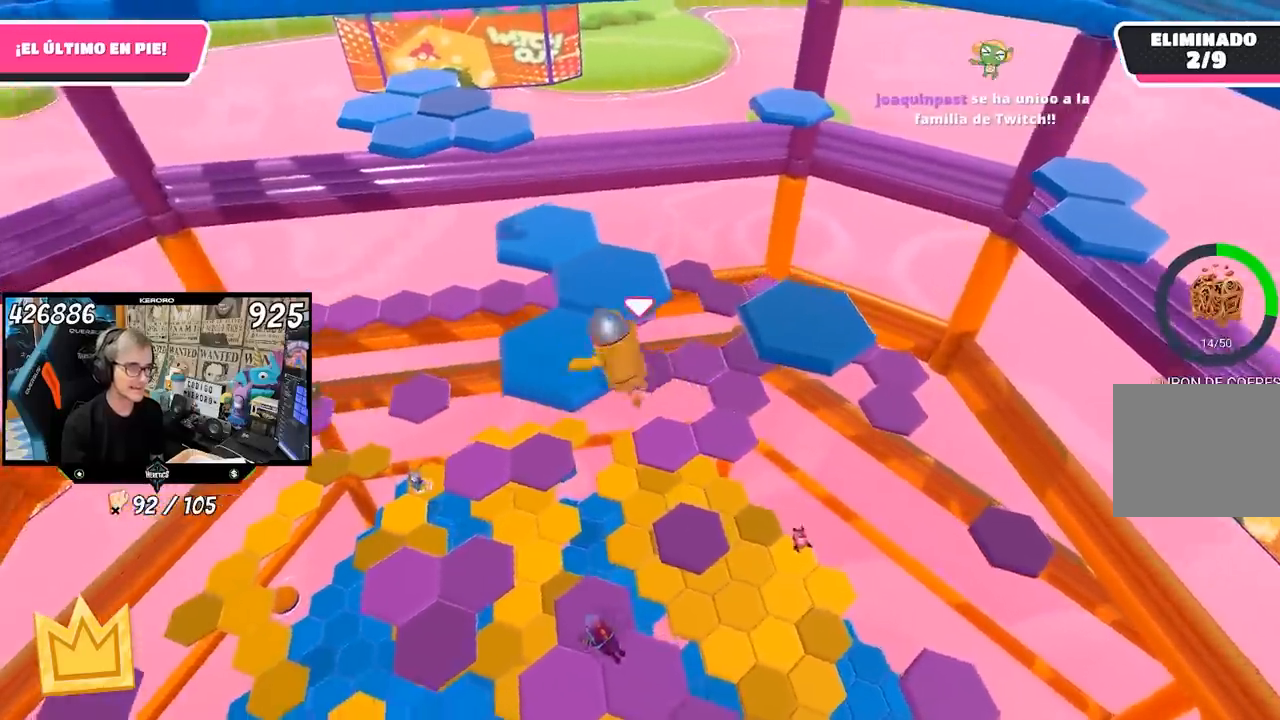
{"buttons": [], "left_stick": "up", "right_stick": "center", "events": [[267, "CROSS", "down"], [367, "CROSS", "up"], [433, "CROSS", "down"], [500, "CROSS", "up"]]}
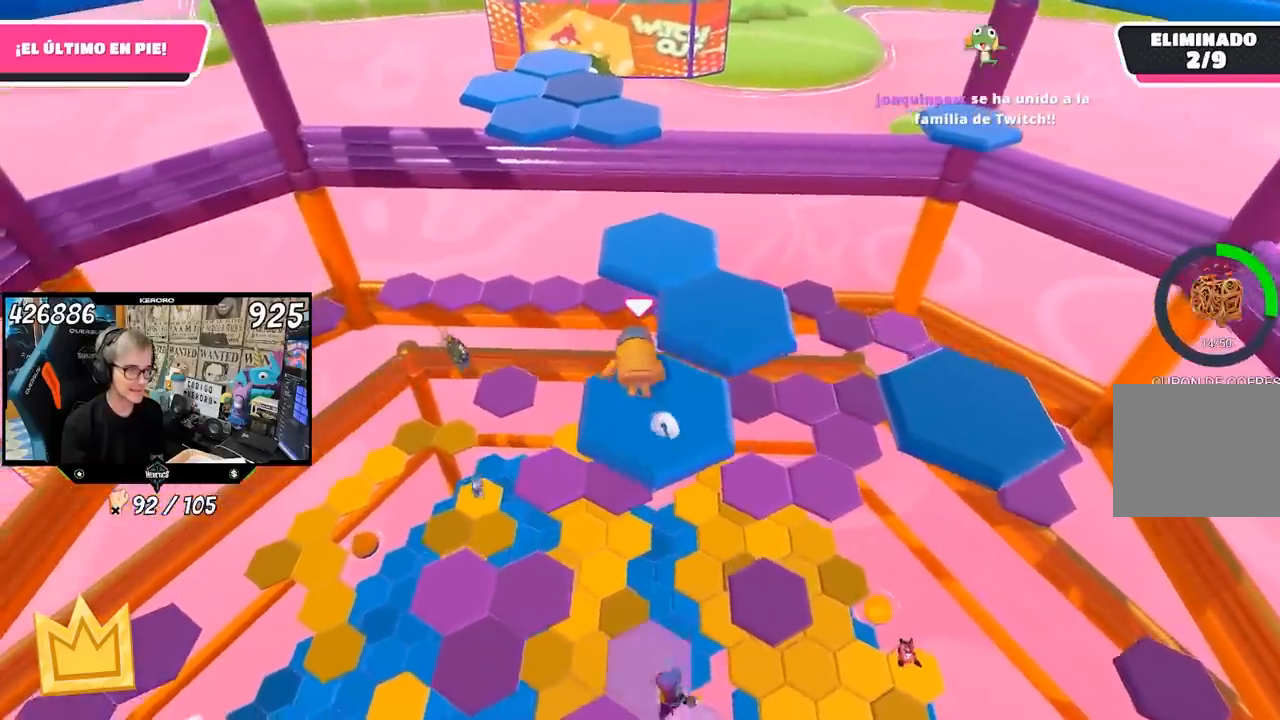
{"buttons": [], "left_stick": "up", "right_stick": "center", "events": [[100, "CROSS", "down"], [133, "left_stick", "up-right"], [167, "CROSS", "up"], [233, "CROSS", "down"], [300, "CROSS", "up"], [333, "CROSS", "down"], [433, "CROSS", "up"], [467, "left_stick", "up"]]}
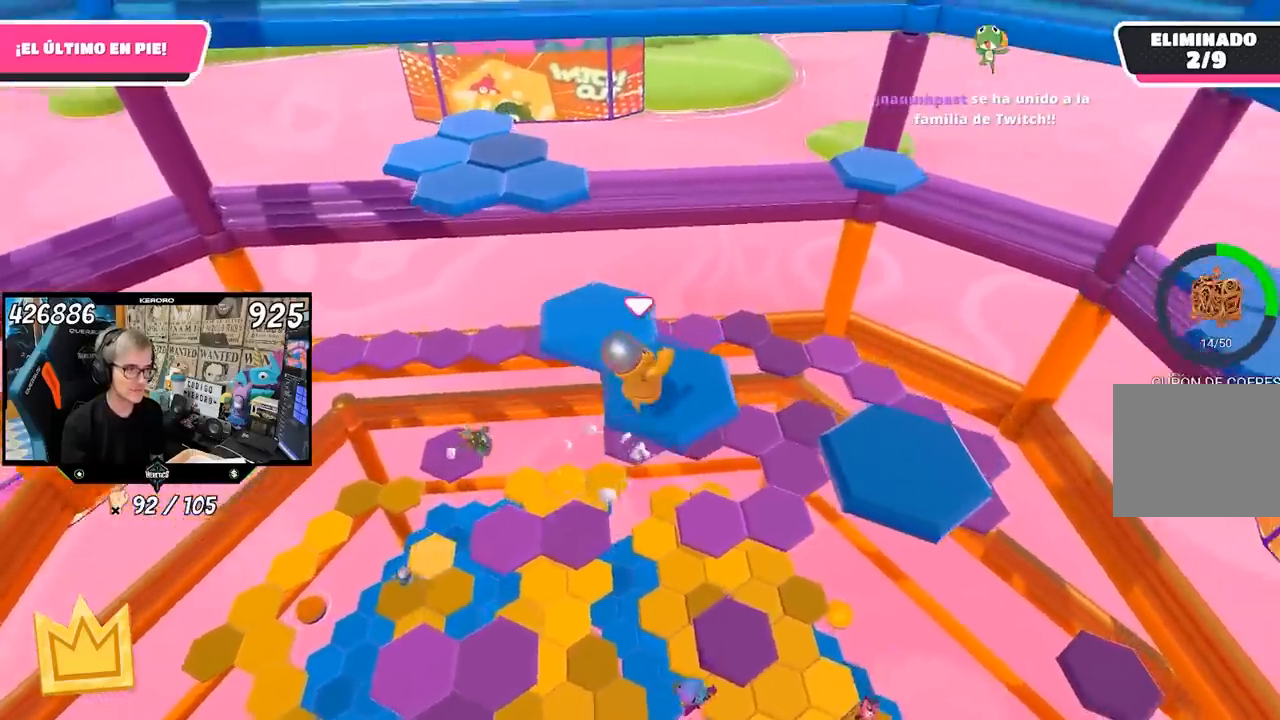
{"buttons": [], "left_stick": "up", "right_stick": "center", "events": [[33, "left_stick", "up-left"], [100, "left_stick", "left"], [167, "right_stick", "left"], [367, "left_stick", "up"], [400, "right_stick", "center"]]}
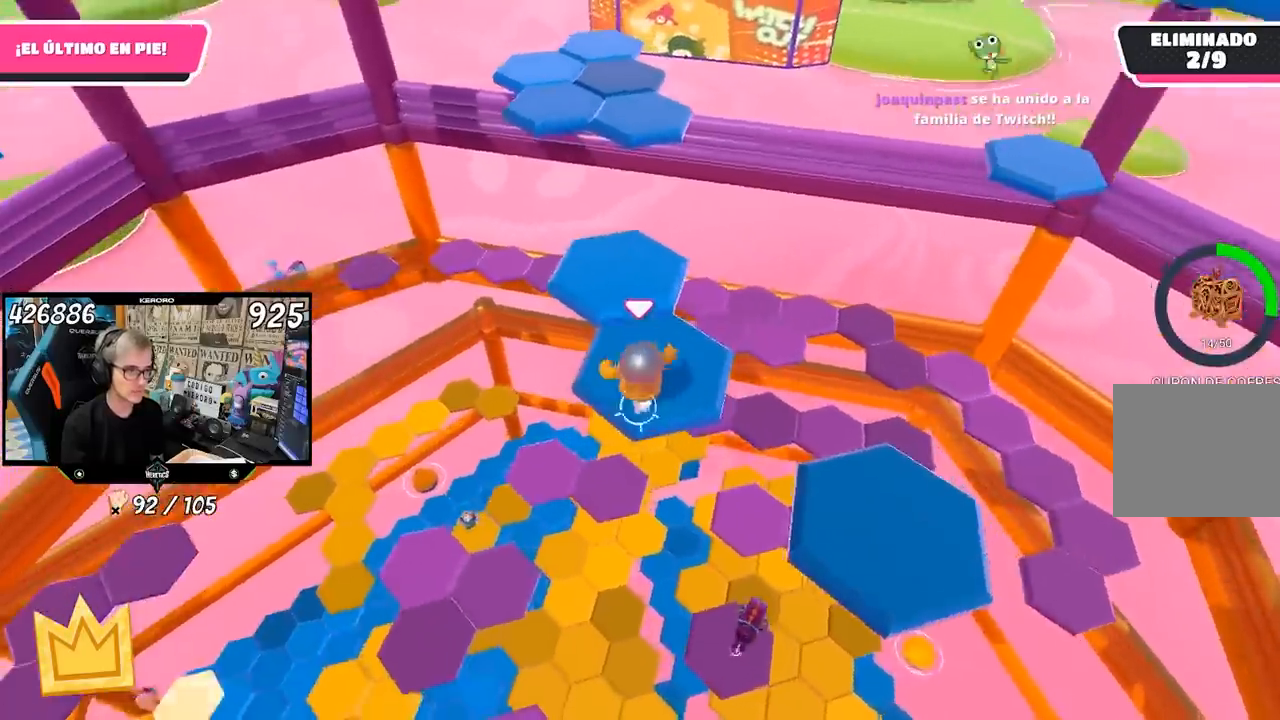
{"buttons": [], "left_stick": "center", "right_stick": "center", "events": [[33, "left_stick", "center"], [133, "left_stick", "up"], [233, "CROSS", "down"], [367, "CROSS", "up"], [367, "left_stick", "center"]]}
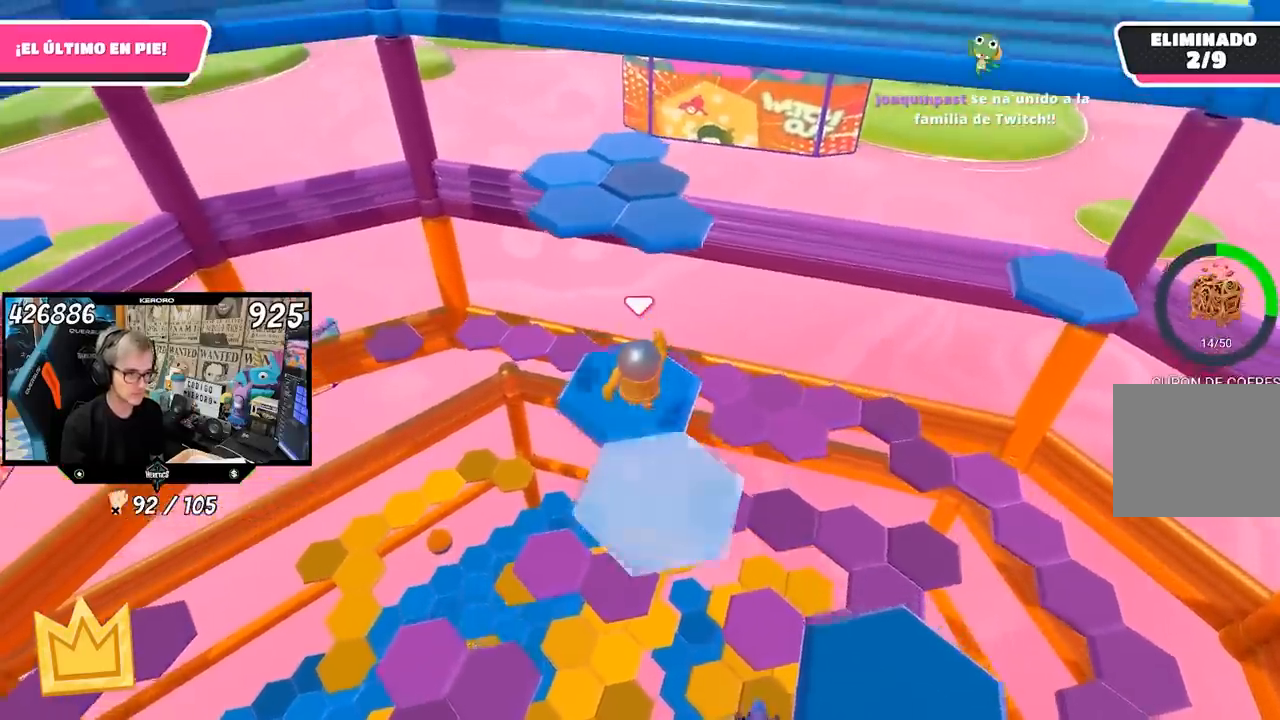
{"buttons": [], "left_stick": "up", "right_stick": "center", "events": [[33, "left_stick", "up-right"], [167, "left_stick", "center"], [233, "left_stick", "up-left"], [300, "left_stick", "up"]]}
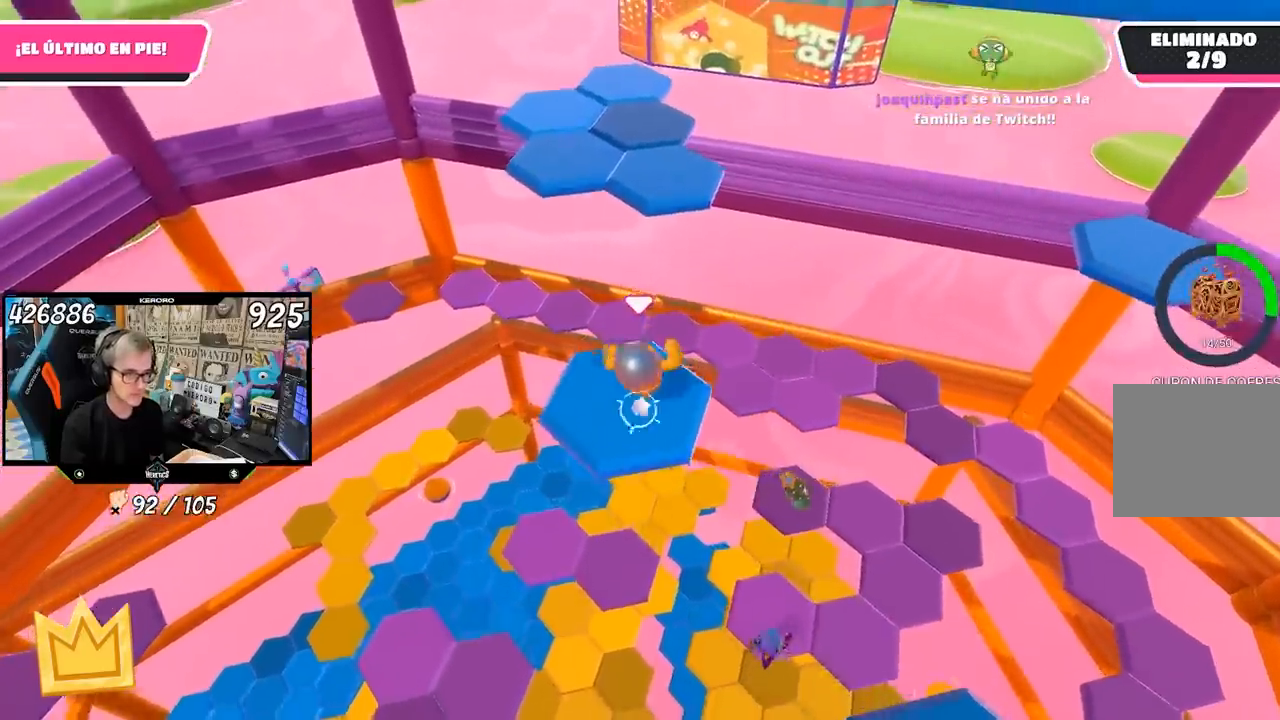
{"buttons": ["SQUARE"], "left_stick": "up-right", "right_stick": "center", "events": [[167, "CROSS", "down"], [300, "CROSS", "up"], [400, "SQUARE", "down"], [433, "left_stick", "up-right"], [467, "SQUARE", "up"], [500, "SQUARE", "down"]]}
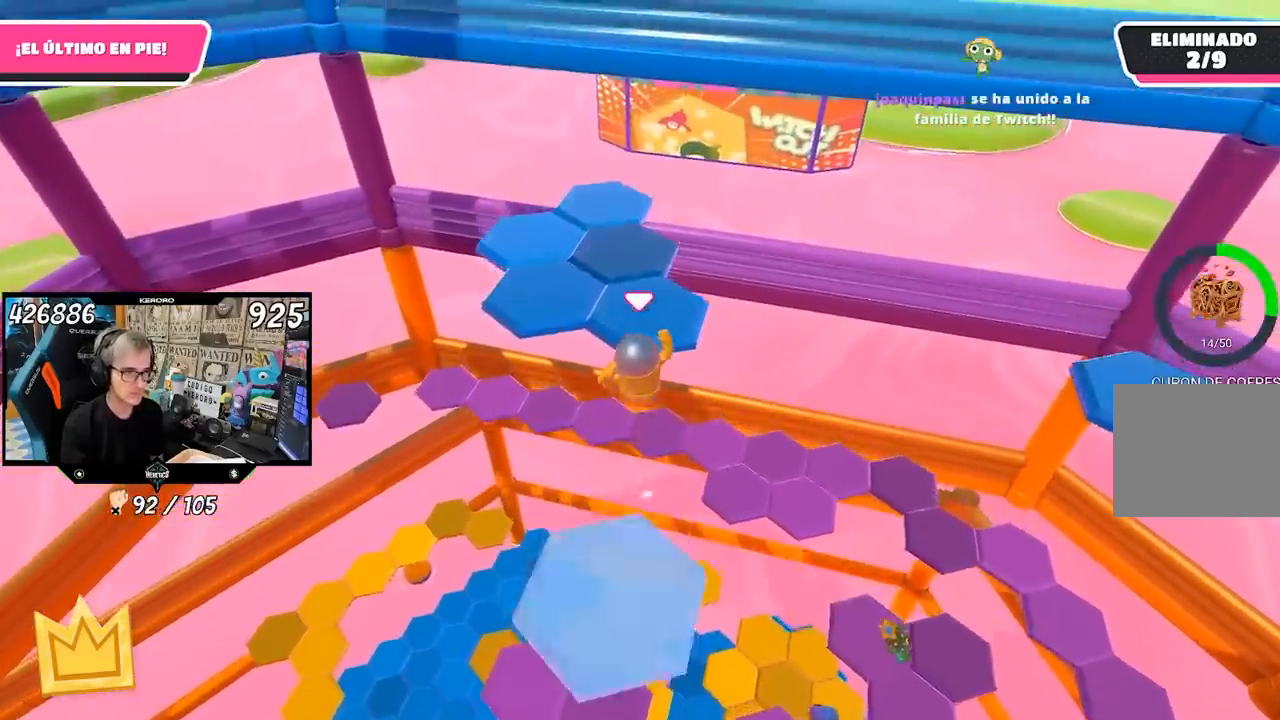
{"buttons": ["CROSS"], "left_stick": "up", "right_stick": "center", "events": [[100, "SQUARE", "up"], [233, "right_stick", "down"], [367, "right_stick", "center"], [467, "CROSS", "down"], [467, "left_stick", "up"]]}
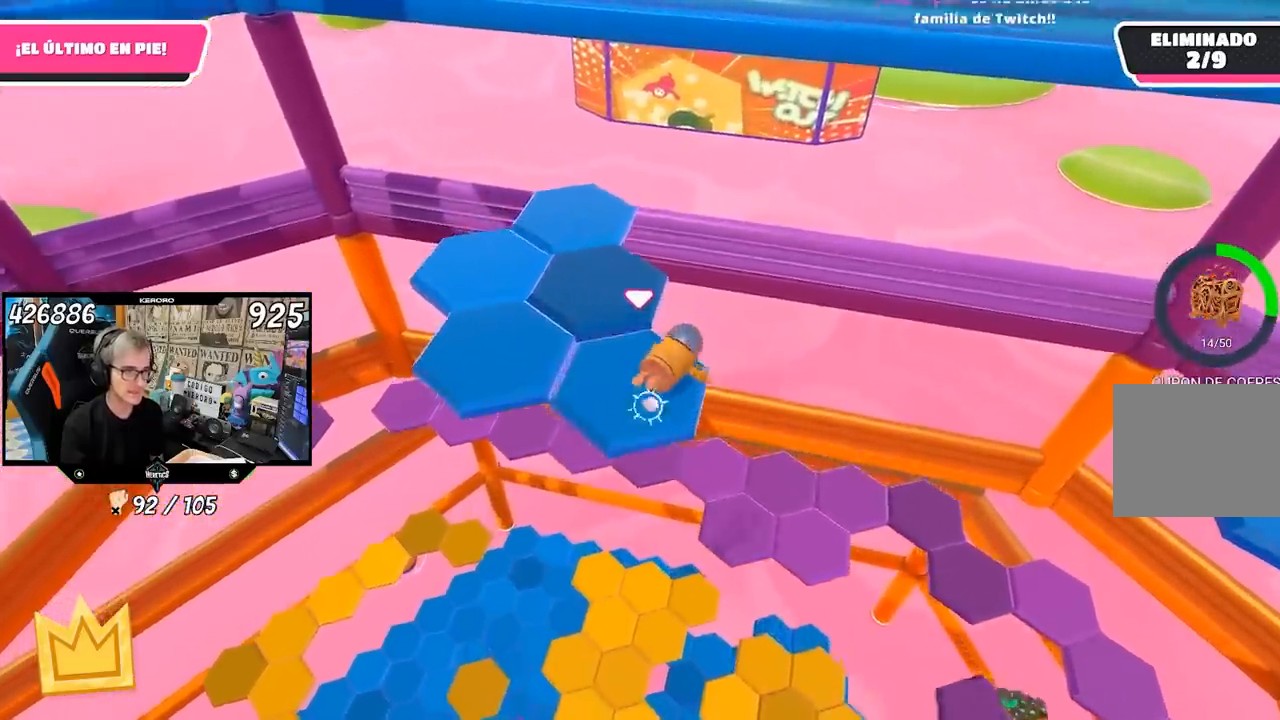
{"buttons": ["CROSS"], "left_stick": "down-left", "right_stick": "center", "events": [[67, "CROSS", "up"], [133, "CROSS", "down"], [133, "left_stick", "up-left"], [200, "CROSS", "up"], [267, "CROSS", "down"], [333, "CROSS", "up"], [400, "CROSS", "down"], [467, "CROSS", "up"], [500, "CROSS", "down"], [500, "left_stick", "down-left"]]}
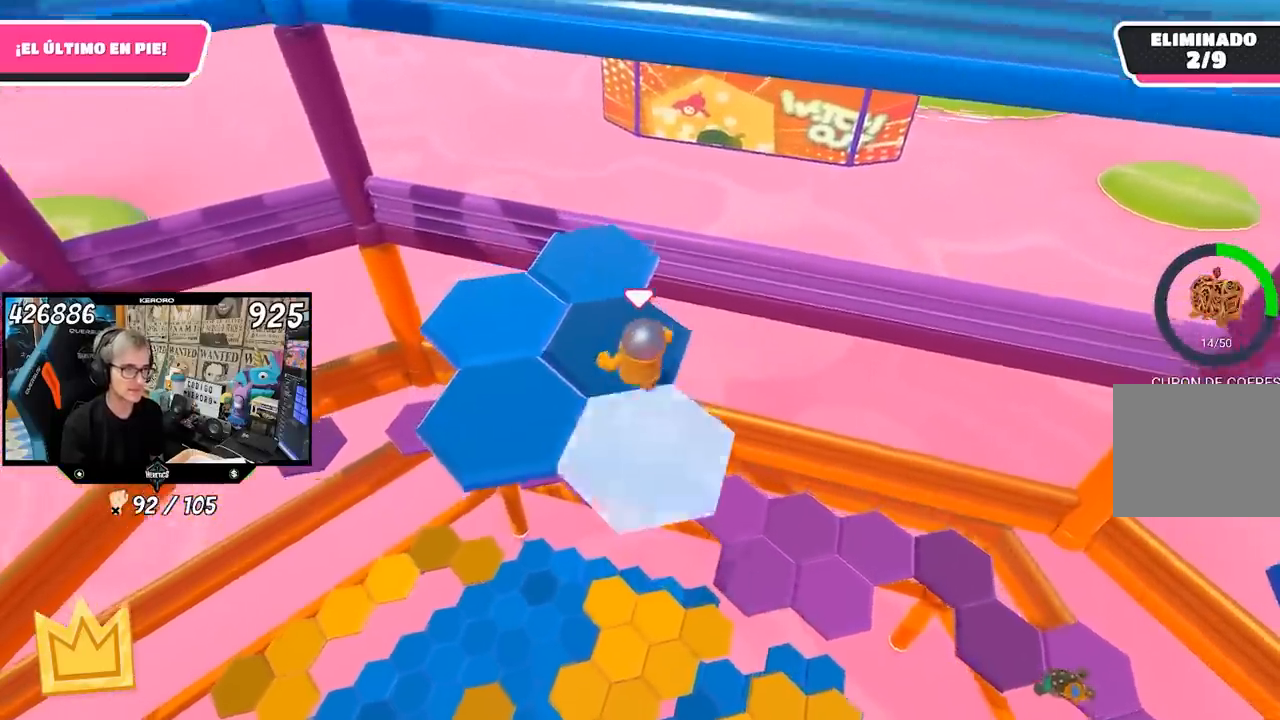
{"buttons": [], "left_stick": "down", "right_stick": "down", "events": [[133, "CROSS", "up"], [133, "left_stick", "up-right"], [333, "right_stick", "down-left"], [400, "left_stick", "down"], [400, "right_stick", "down"]]}
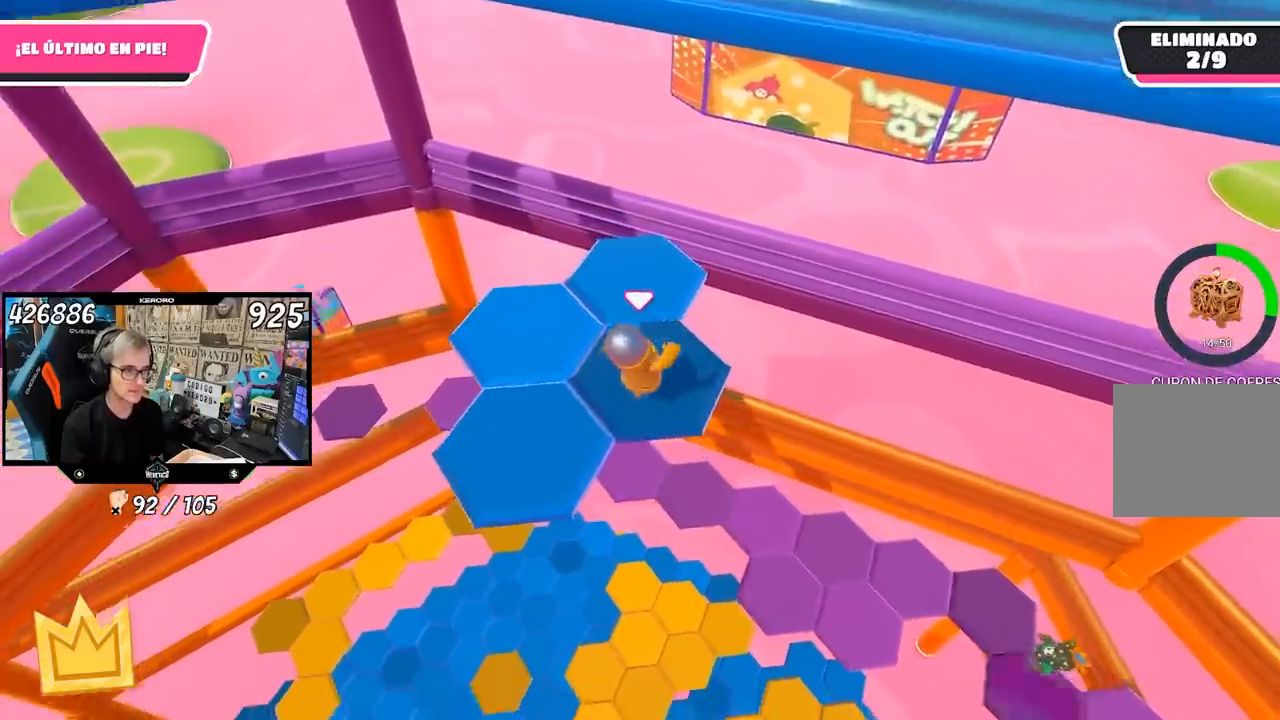
{"buttons": [], "left_stick": "down-left", "right_stick": "center", "events": [[50, "right_stick", "center"], [67, "left_stick", "center"], [150, "left_stick", "down-left"], [333, "CROSS", "down"], [467, "CROSS", "up"]]}
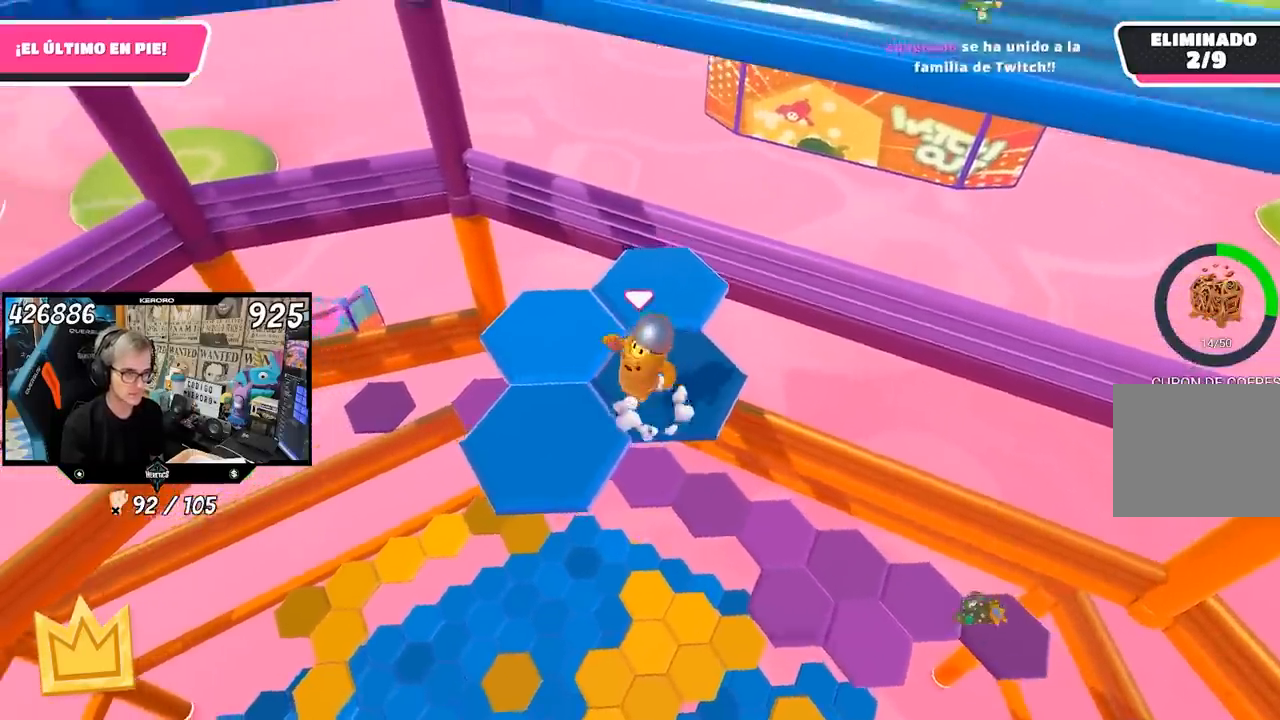
{"buttons": [], "left_stick": "center", "right_stick": "down-right", "events": [[50, "R1", "down"], [117, "R1", "up"], [133, "right_stick", "down-right"], [300, "left_stick", "center"]]}
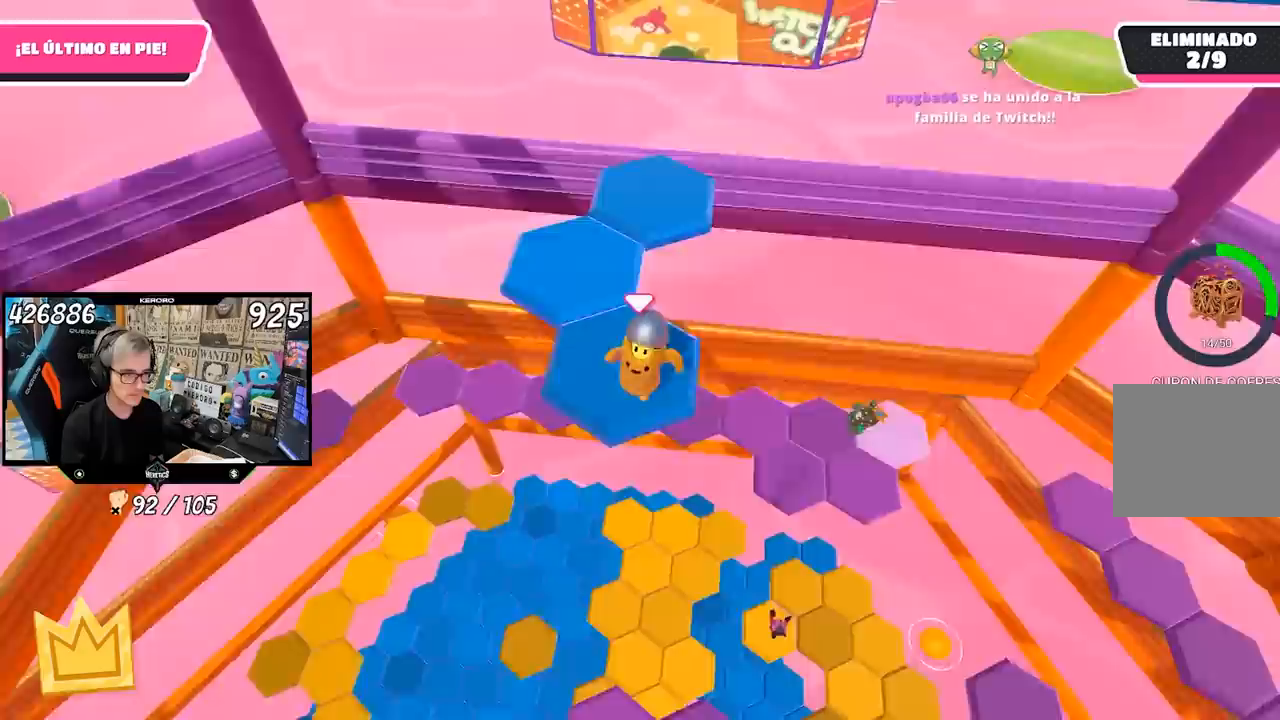
{"buttons": [], "left_stick": "up-left", "right_stick": "center", "events": [[100, "left_stick", "left"], [233, "left_stick", "up-left"], [267, "right_stick", "center"], [333, "CROSS", "down"], [467, "CROSS", "up"]]}
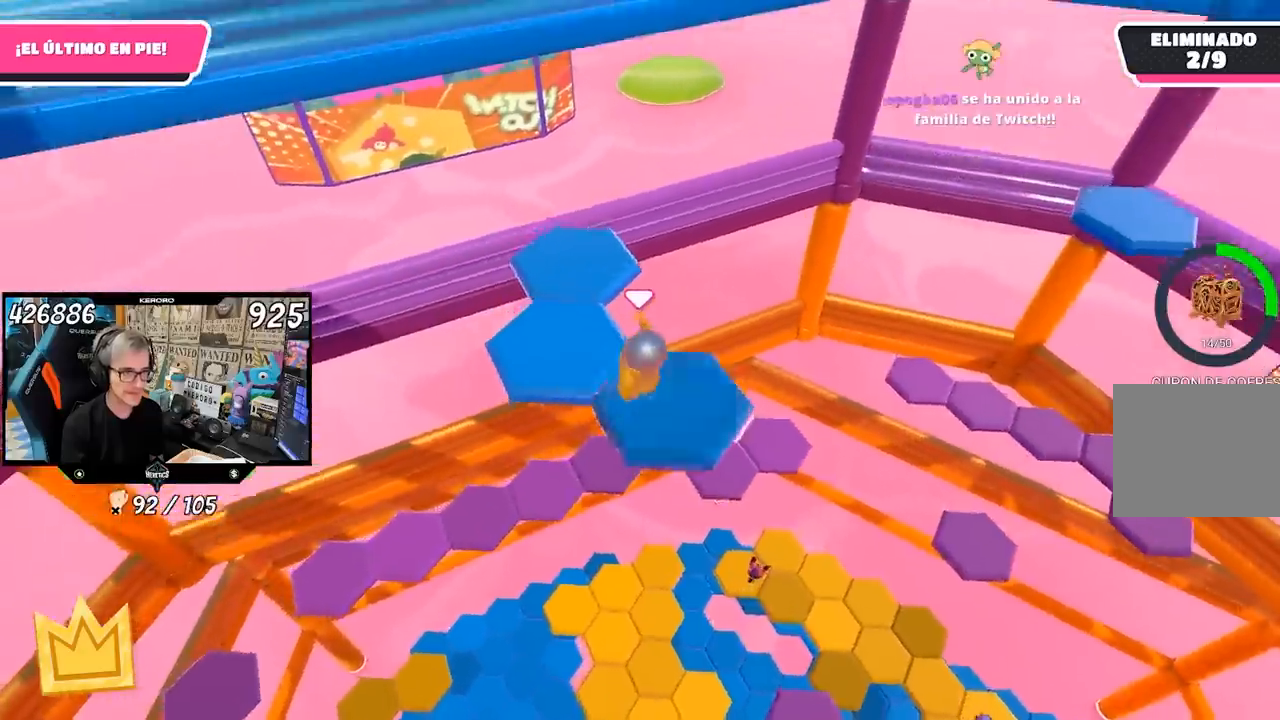
{"buttons": ["R1"], "left_stick": "left", "right_stick": "down-right", "events": [[133, "right_stick", "down-right"], [267, "left_stick", "down-right"], [400, "left_stick", "down-left"], [467, "left_stick", "left"], [483, "R1", "down"]]}
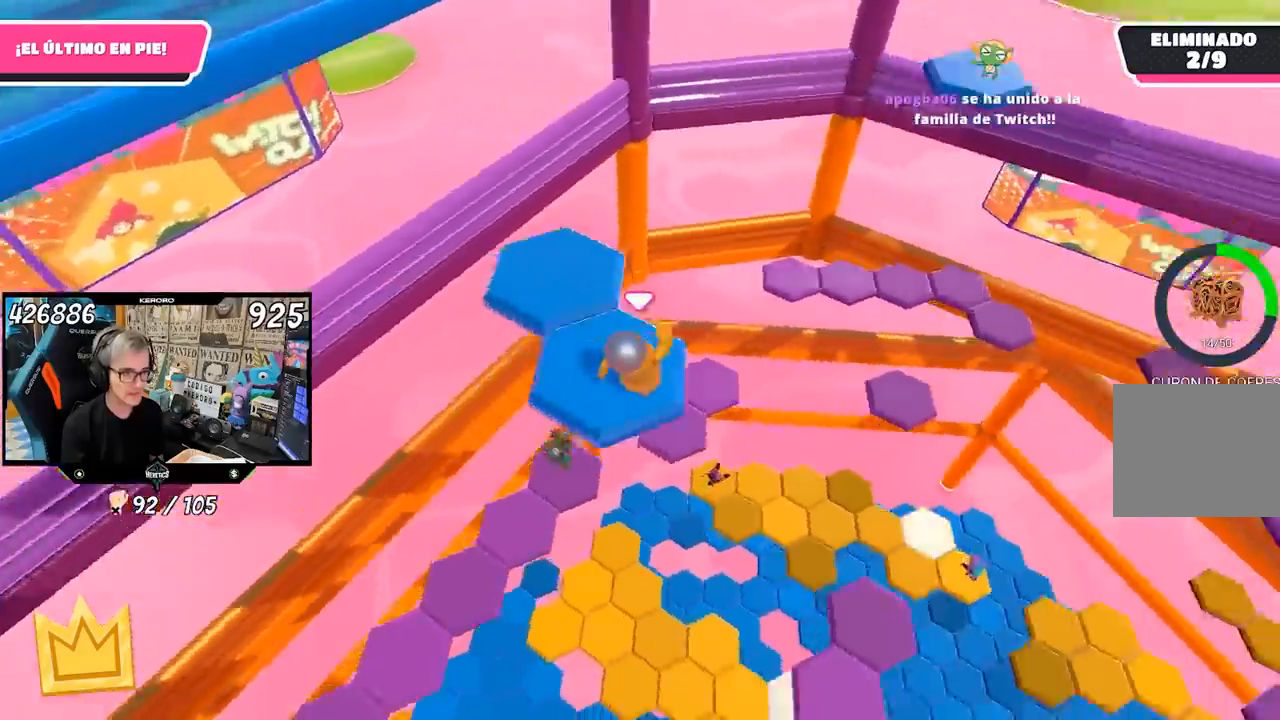
{"buttons": [], "left_stick": "up", "right_stick": "center", "events": [[33, "R1", "up"], [167, "left_stick", "up-left"], [200, "right_stick", "center"], [333, "CROSS", "down"], [433, "left_stick", "up"], [467, "CROSS", "up"]]}
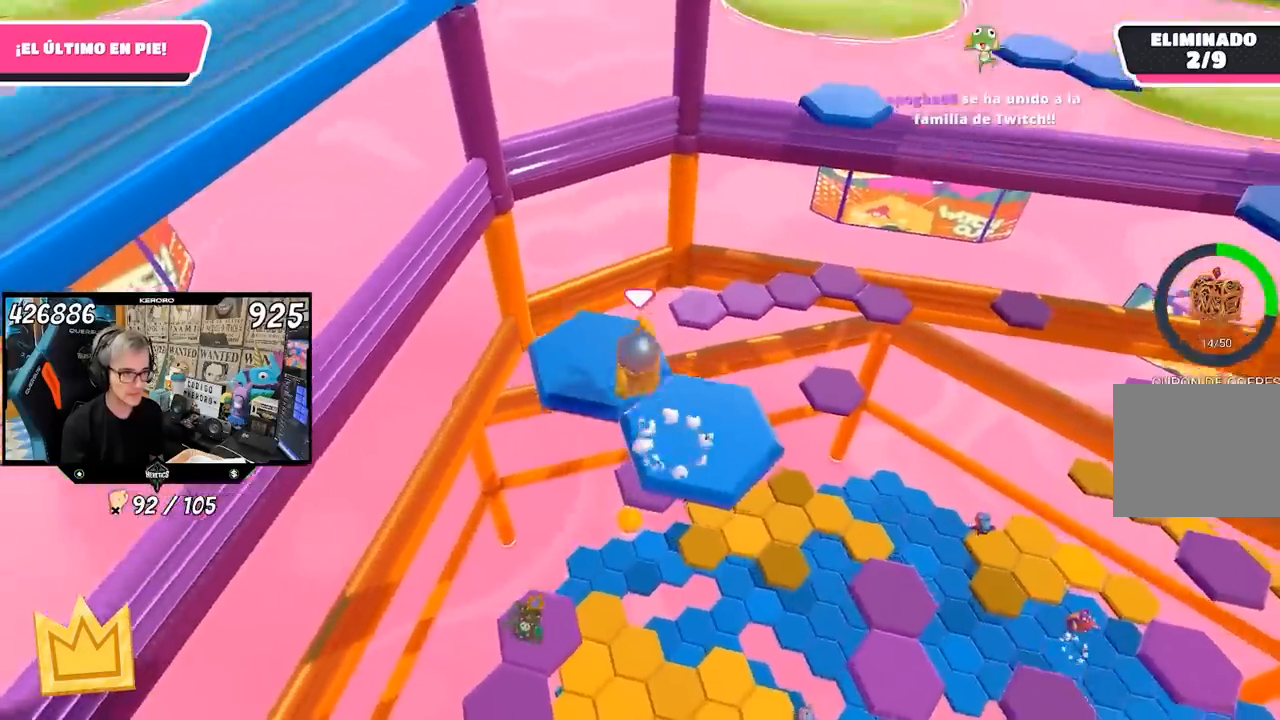
{"buttons": [], "left_stick": "center", "right_stick": "down-right", "events": [[67, "right_stick", "down-right"], [100, "left_stick", "right"], [167, "left_stick", "down-right"], [367, "left_stick", "center"]]}
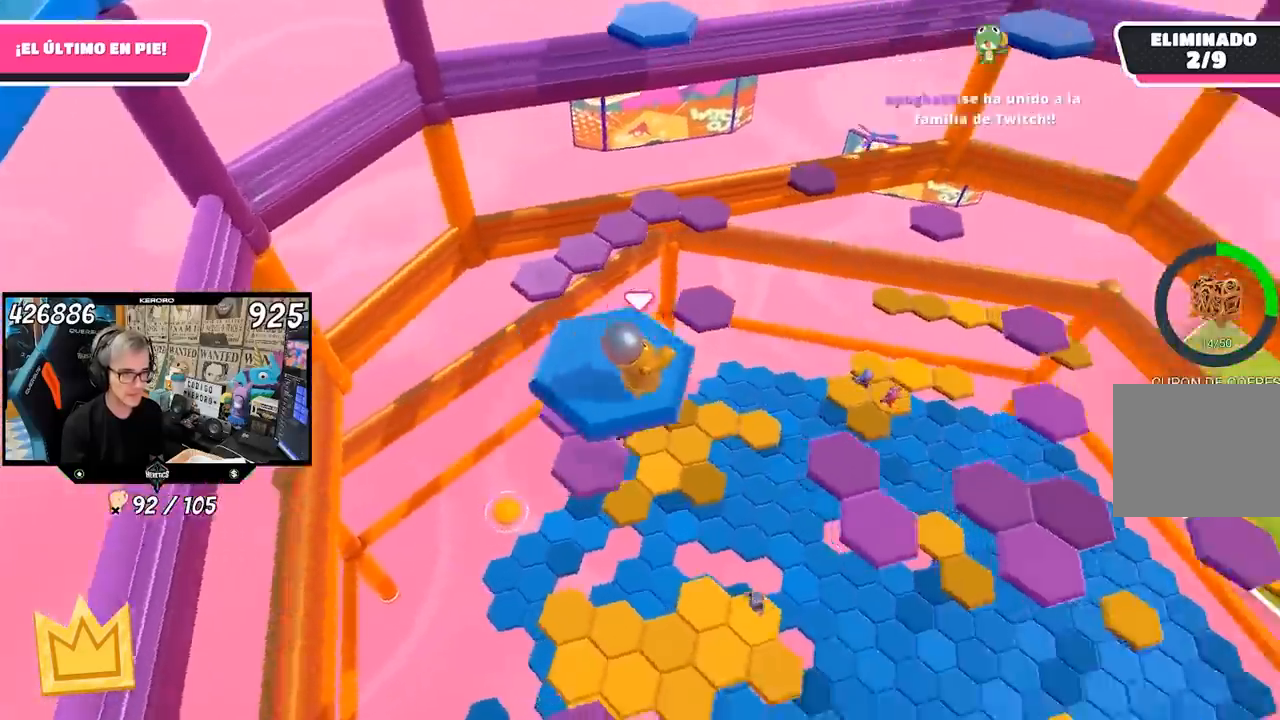
{"buttons": [], "left_stick": "up-left", "right_stick": "center", "events": [[17, "left_stick", "up-left"], [100, "right_stick", "center"], [333, "CROSS", "down"], [433, "CROSS", "up"]]}
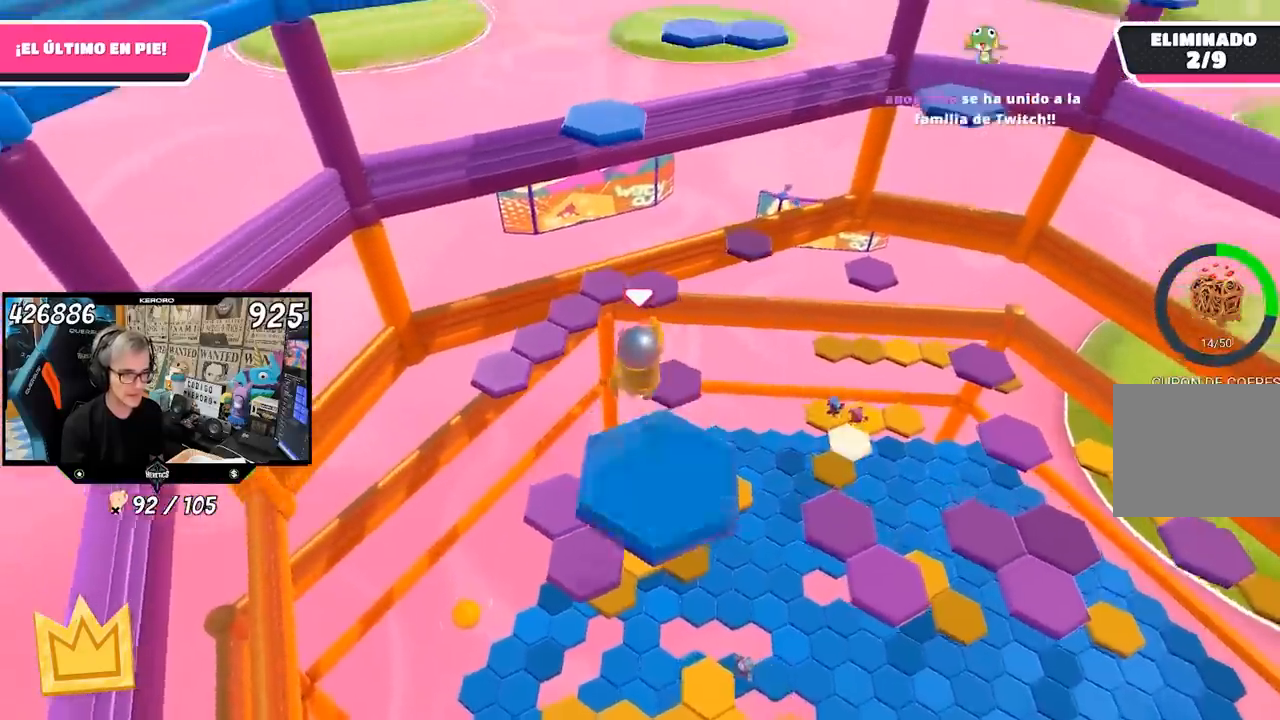
{"buttons": [], "left_stick": "down-right", "right_stick": "center"}
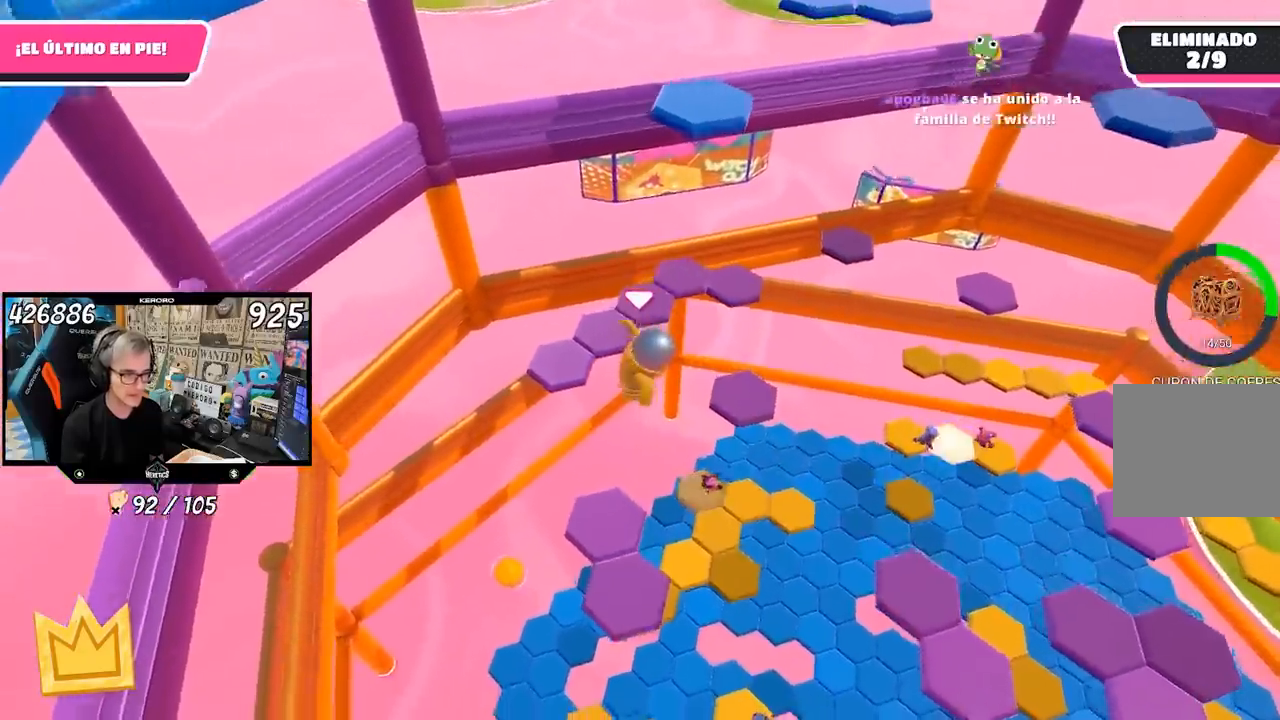
{"buttons": [], "left_stick": "center", "right_stick": "center", "events": [[100, "left_stick", "center"], [300, "left_stick", "down-right"], [500, "left_stick", "center"]]}
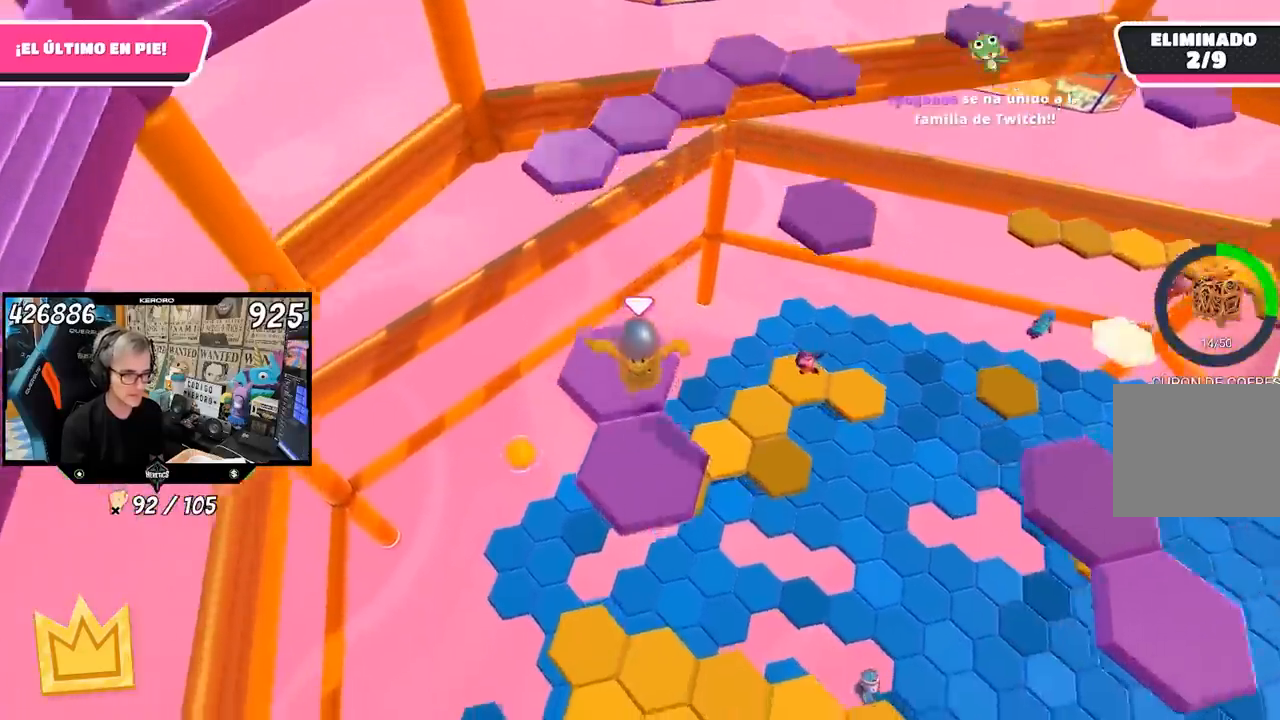
{"buttons": ["R1"], "left_stick": "up", "right_stick": "center", "events": [[133, "R1", "down"], [167, "right_stick", "up"], [400, "right_stick", "center"], [433, "left_stick", "up"]]}
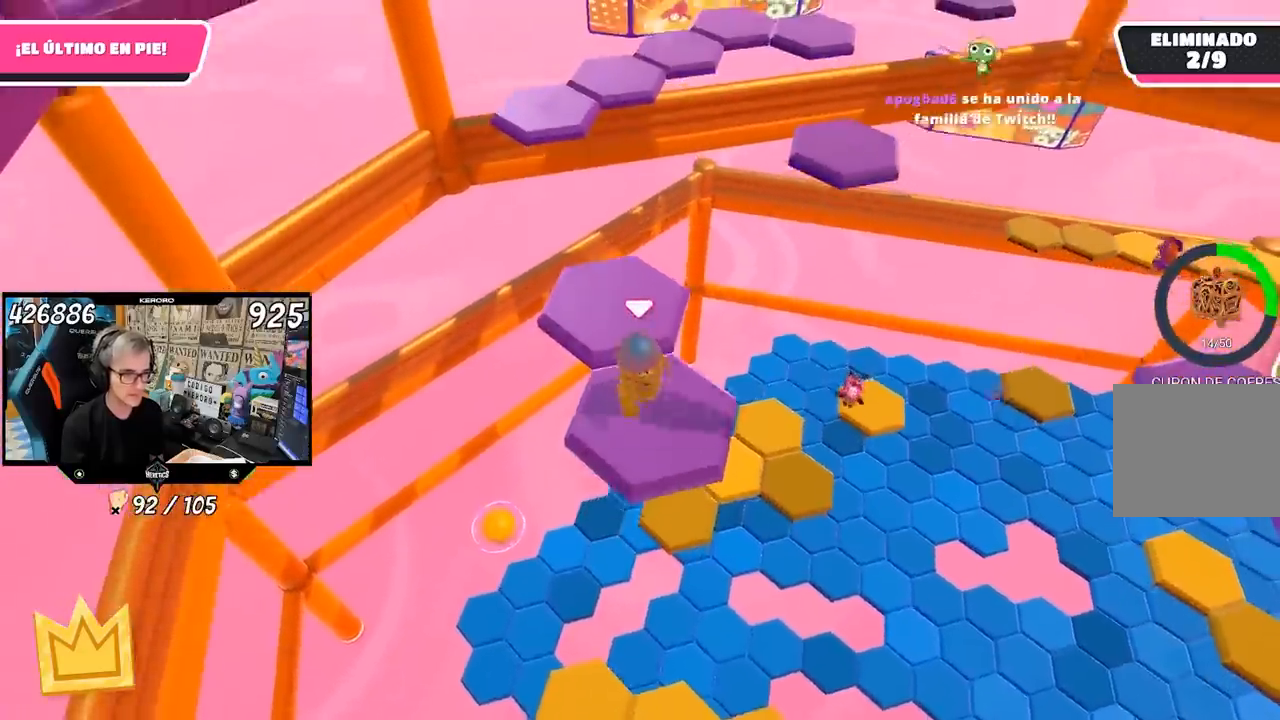
{"buttons": [], "left_stick": "up", "right_stick": "center", "events": [[67, "CROSS", "down"], [133, "R1", "up"], [167, "CROSS", "up"], [300, "left_stick", "center"], [367, "left_stick", "down"], [433, "left_stick", "center"], [500, "left_stick", "up"]]}
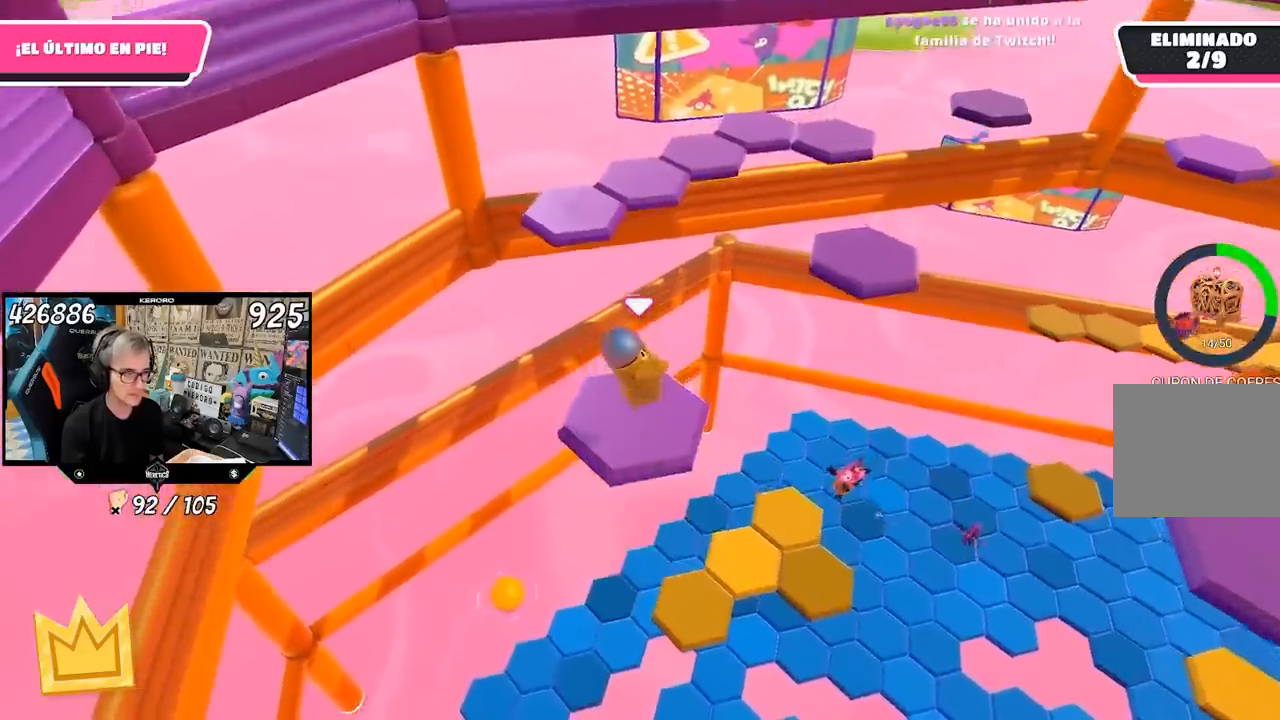
{"buttons": [], "left_stick": "up", "right_stick": "center", "events": [[33, "right_stick", "left"], [133, "right_stick", "center"]]}
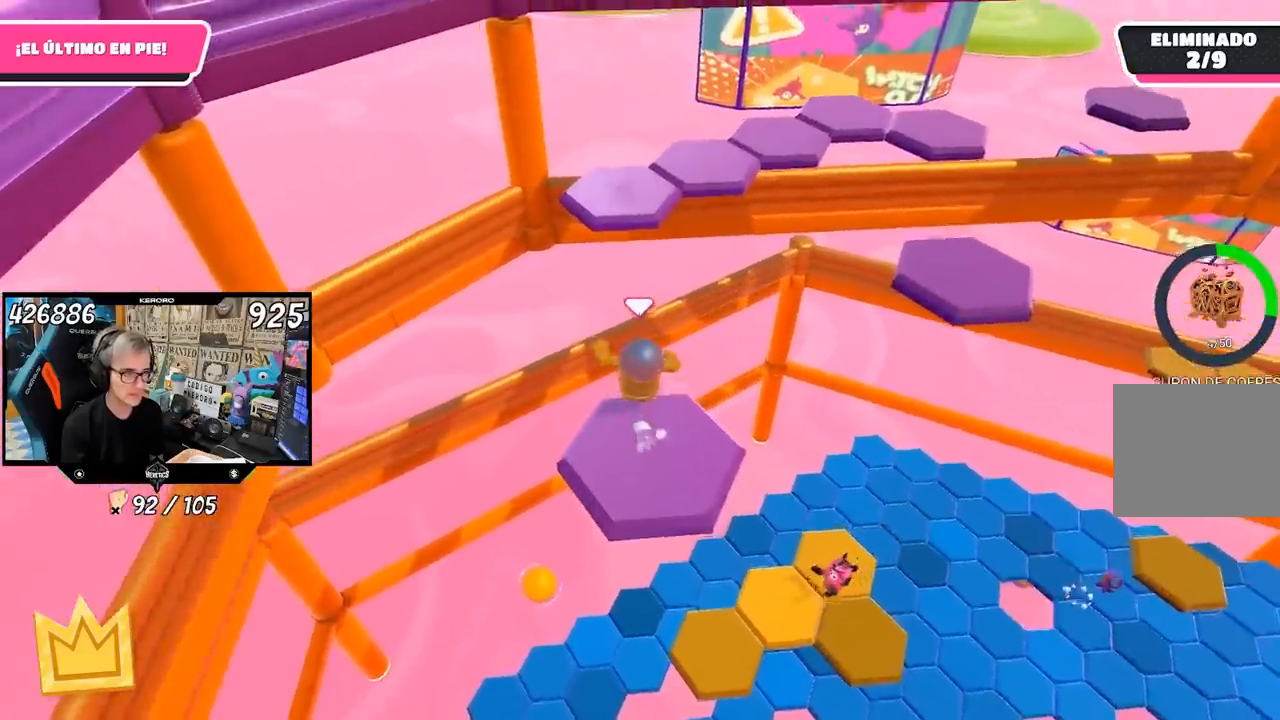
{"buttons": [], "left_stick": "up", "right_stick": "center", "events": [[67, "CROSS", "down"], [333, "CROSS", "up"], [433, "SQUARE", "down"], [467, "SQUARE", "up"]]}
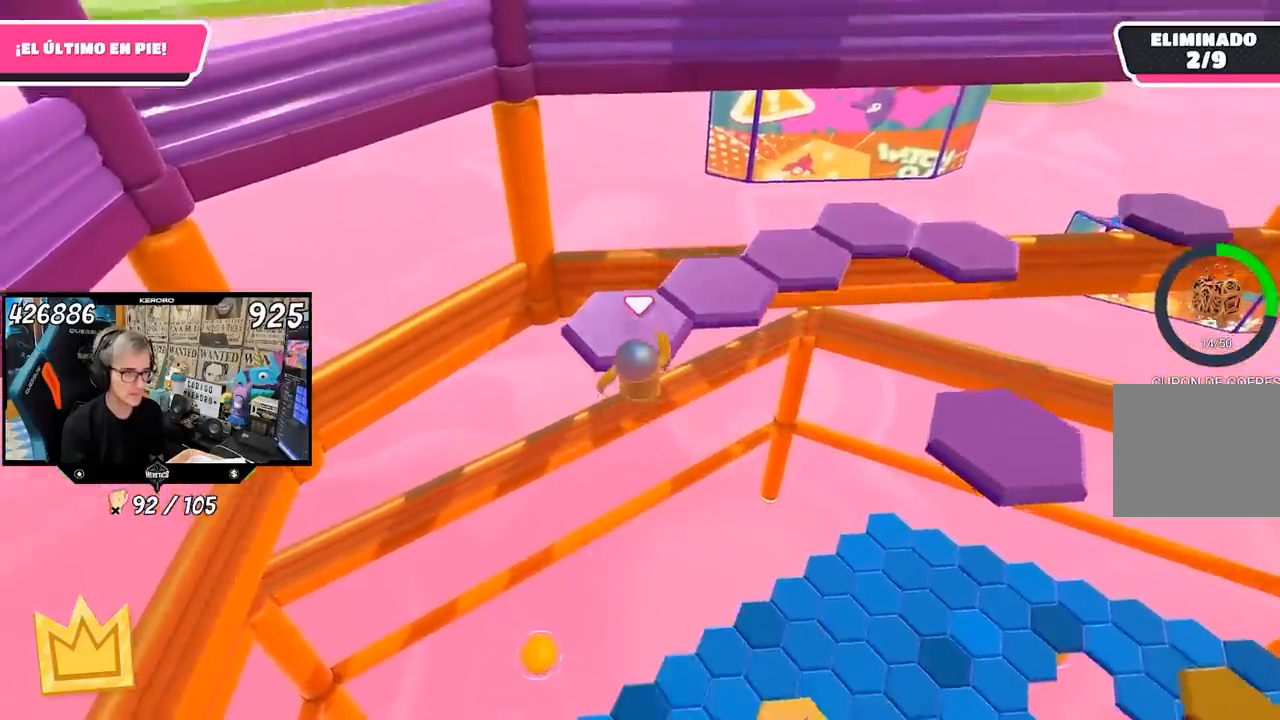
{"buttons": ["CROSS"], "left_stick": "up", "right_stick": "center", "events": [[33, "SQUARE", "down"], [100, "SQUARE", "up"], [117, "left_stick", "up-left"], [300, "right_stick", "down-right"], [367, "left_stick", "up"], [433, "right_stick", "center"], [500, "CROSS", "down"]]}
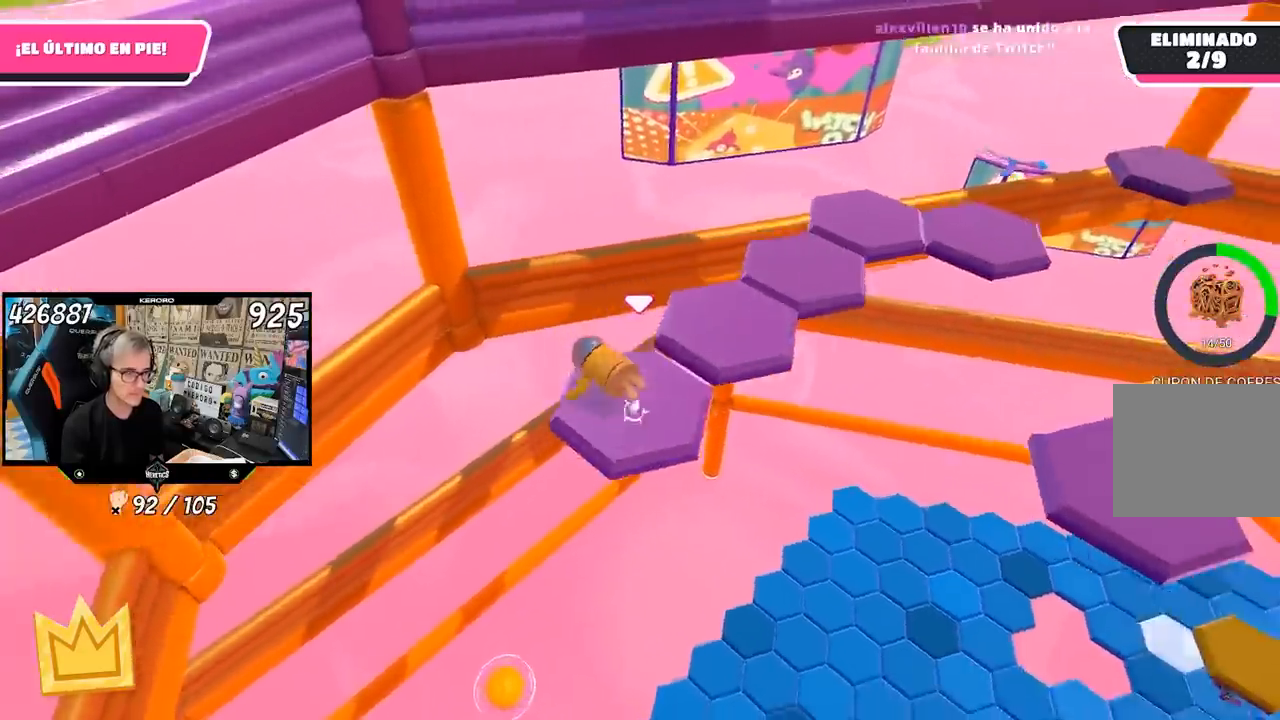
{"buttons": [], "left_stick": "up-right", "right_stick": "center", "events": [[100, "CROSS", "up"], [100, "left_stick", "up-right"], [167, "CROSS", "down"], [267, "CROSS", "up"], [333, "CROSS", "down"], [400, "CROSS", "up"], [467, "CROSS", "down"], [500, "CROSS", "up"]]}